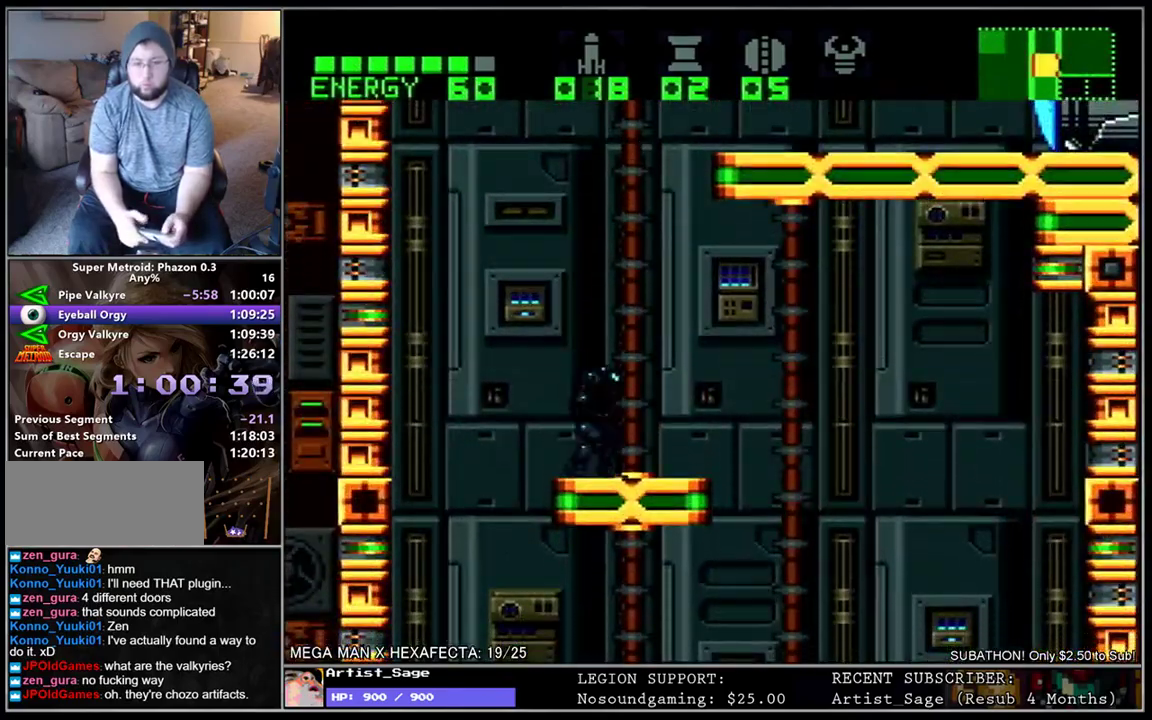
Gameplay with a controller (Nintendo layout); each line is a JSON object with the inputs held at the frame after it (dt_ms = milliseconds from this image to that frame). "events" lists button and stick changes between this image and that frame as [ms after this image, input, new state], when the widget could be followed in between. Not read: L3 R3.
{"dt_ms": 500, "buttons": ["L1", "DPAD_RIGHT"], "events": [[33, "DPAD_RIGHT", "up"], [167, "DPAD_RIGHT", "down"], [400, "Y", "down"], [450, "Y", "up"], [467, "B", "up"]]}
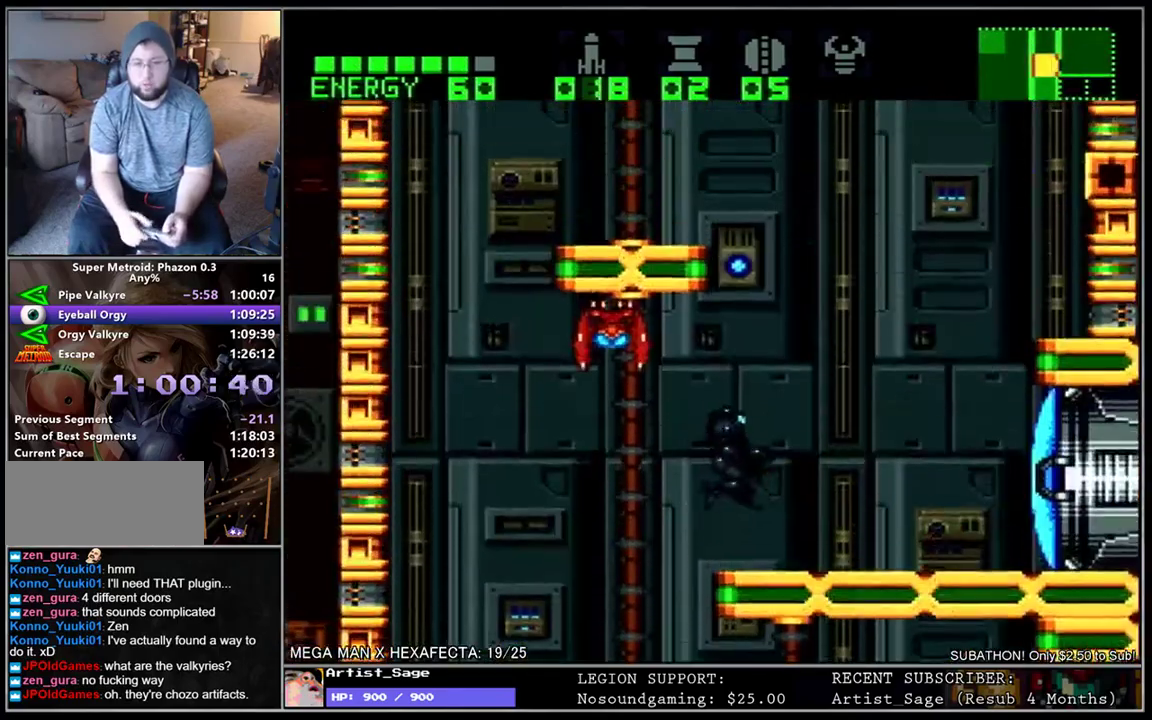
{"dt_ms": 500, "buttons": ["L1", "DPAD_RIGHT"], "events": [[17, "DPAD_RIGHT", "up"], [17, "L1", "up"], [83, "R1", "down"], [167, "DPAD_RIGHT", "down"], [167, "R1", "up"], [233, "L1", "down"]]}
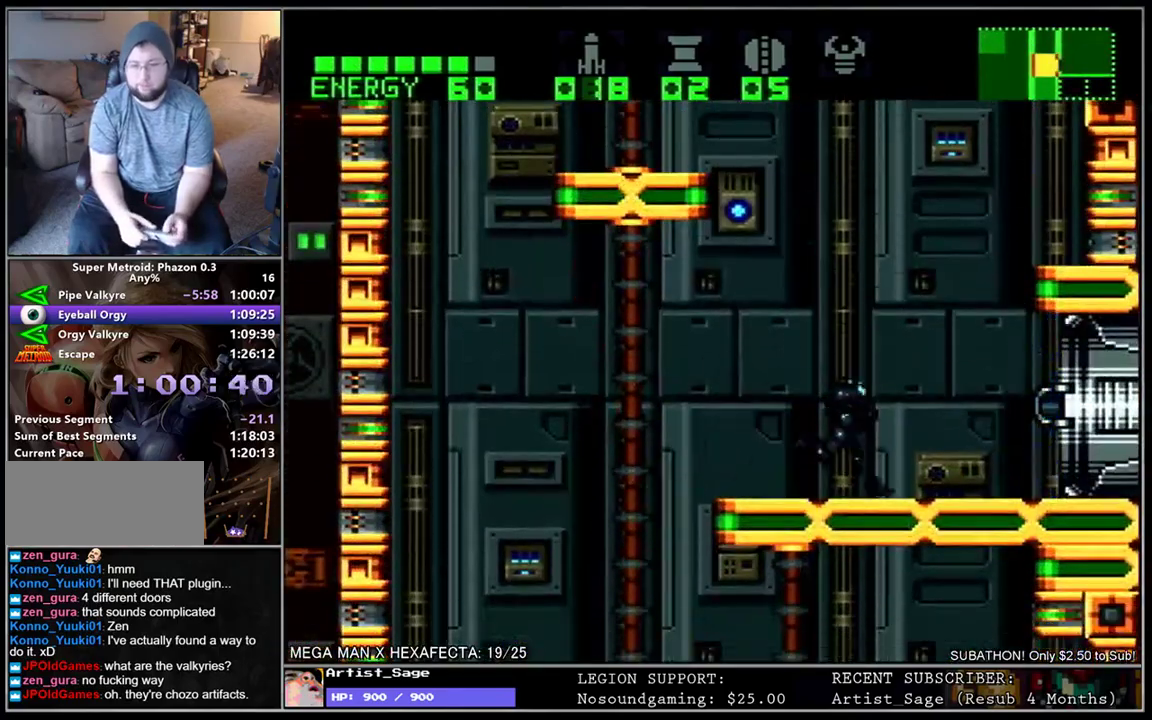
{"dt_ms": 500, "buttons": ["L1", "DPAD_RIGHT"], "events": []}
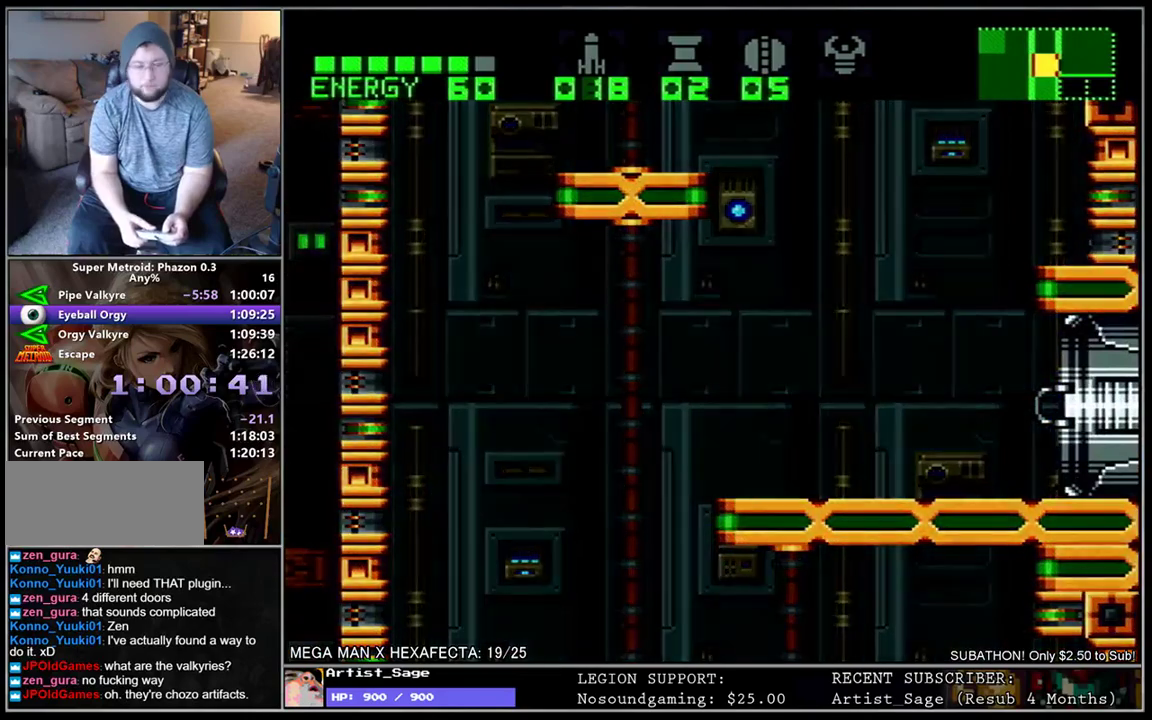
{"dt_ms": 500, "buttons": ["L1", "DPAD_RIGHT"], "events": []}
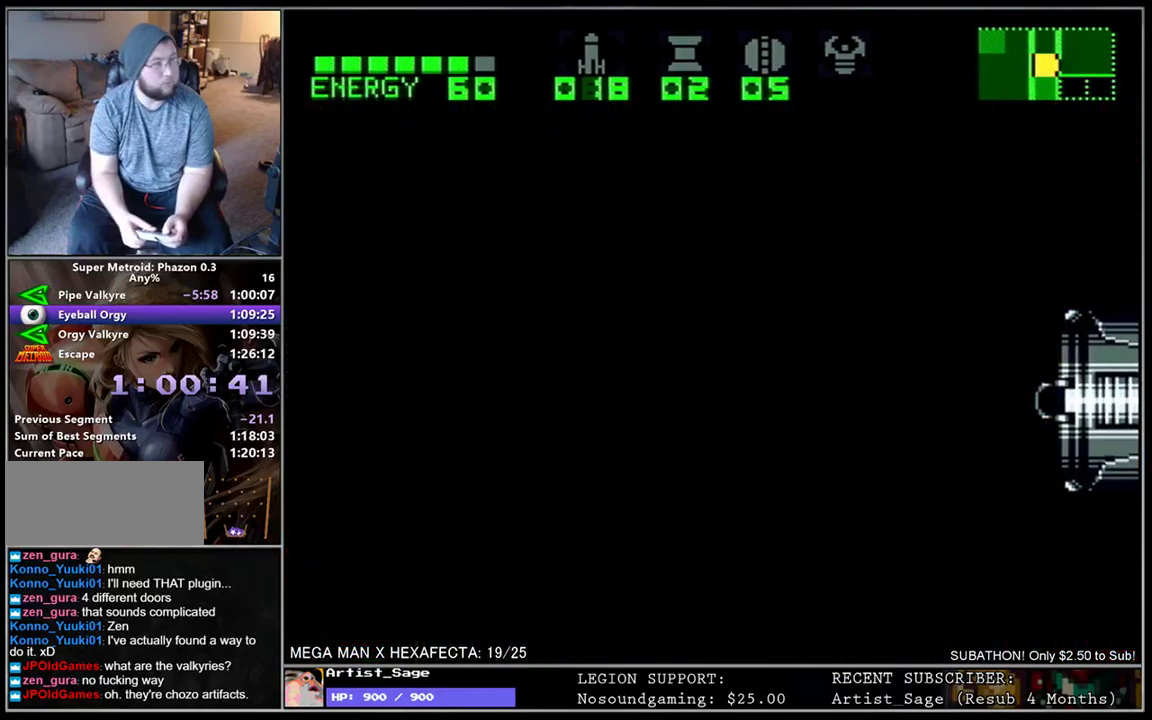
{"dt_ms": 500, "buttons": ["L1", "DPAD_RIGHT"], "events": []}
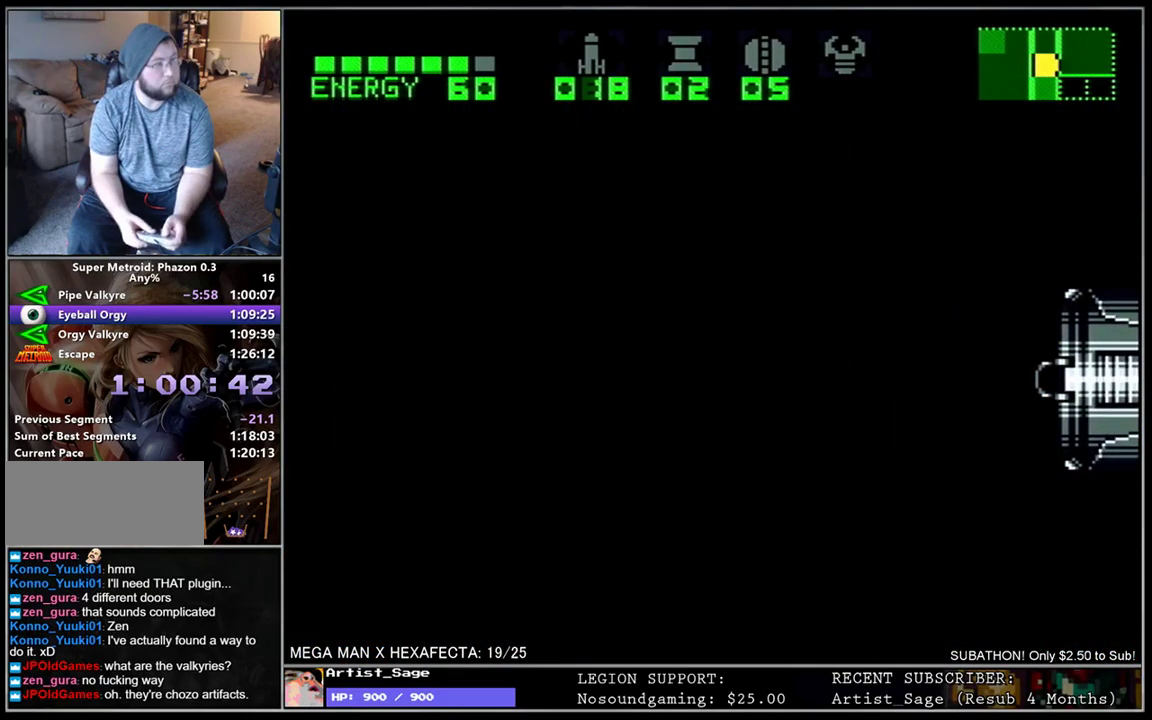
{"dt_ms": 500, "buttons": ["L1", "DPAD_RIGHT"], "events": []}
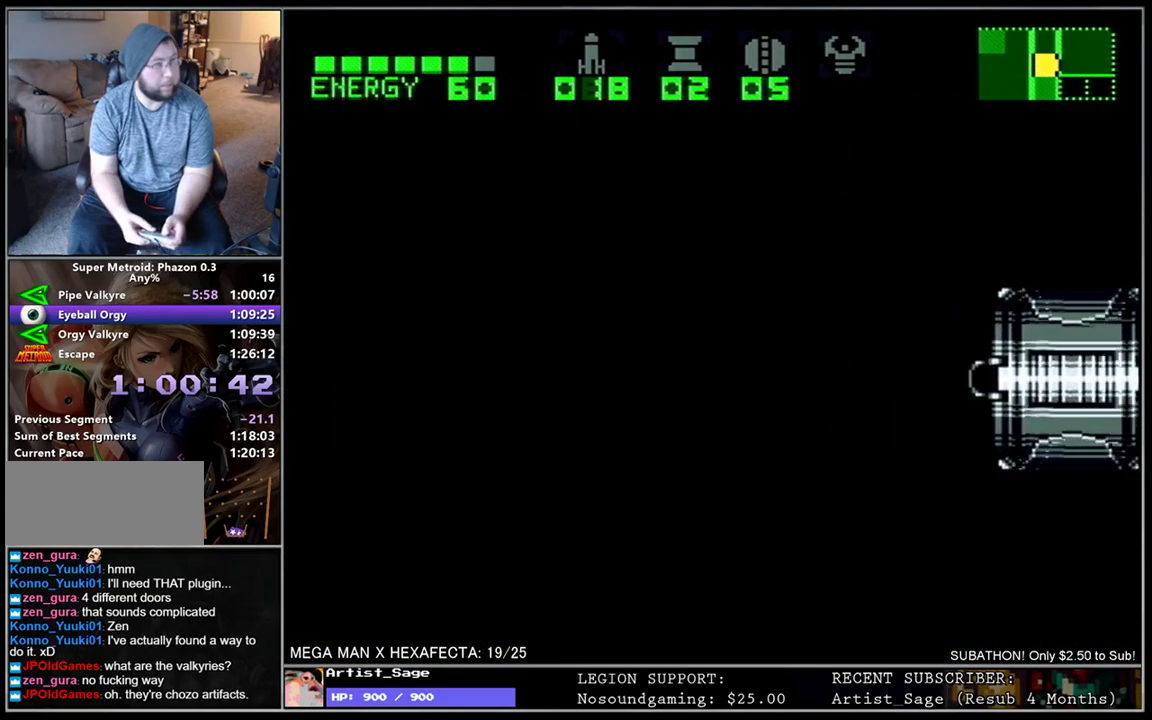
{"dt_ms": 500, "buttons": ["L1", "DPAD_RIGHT"], "events": []}
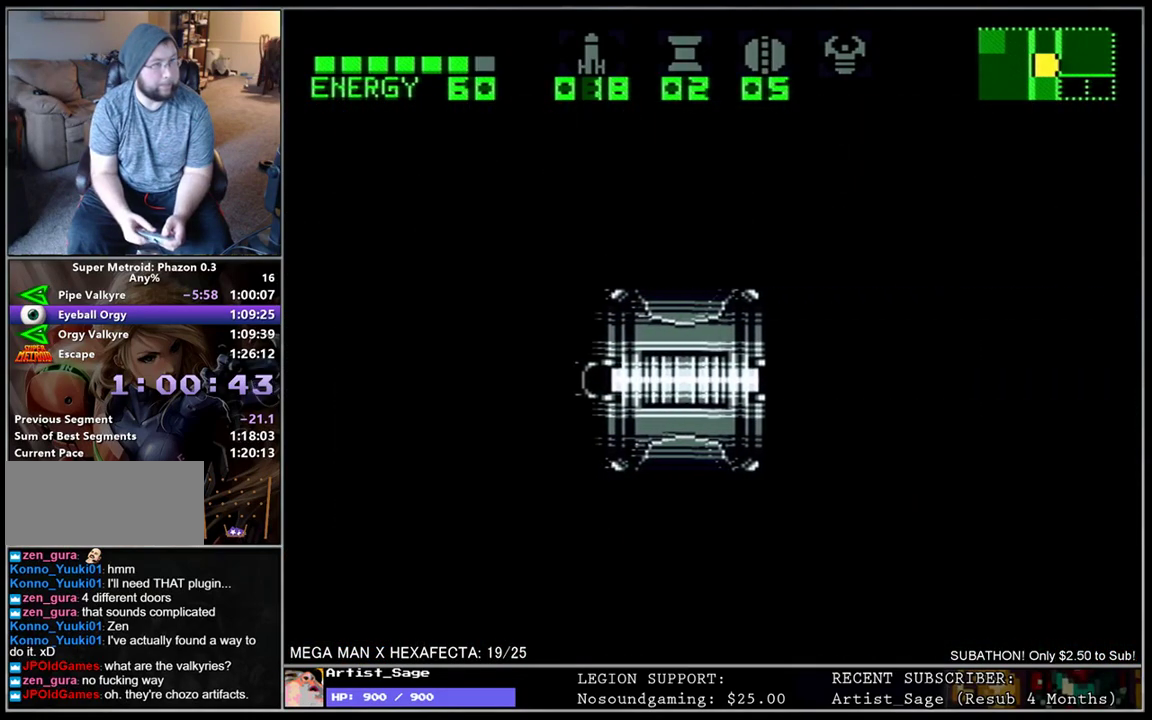
{"dt_ms": 500, "buttons": ["L1", "DPAD_RIGHT"], "events": []}
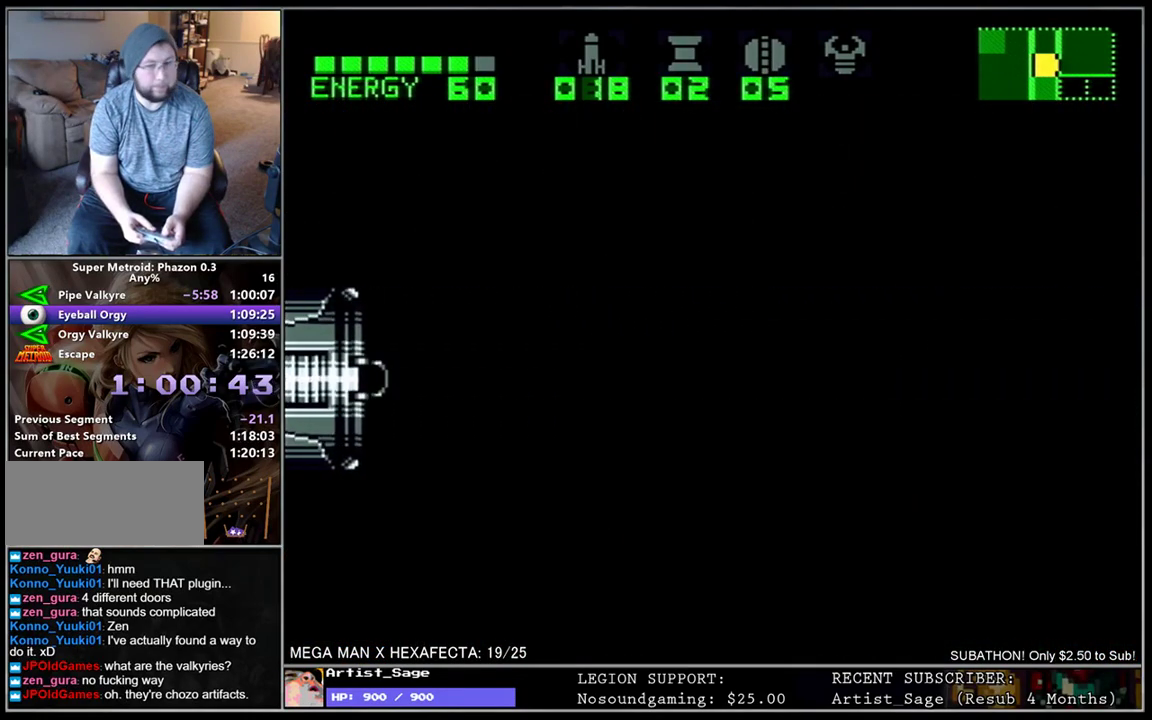
{"dt_ms": 500, "buttons": ["L1", "DPAD_RIGHT"], "events": []}
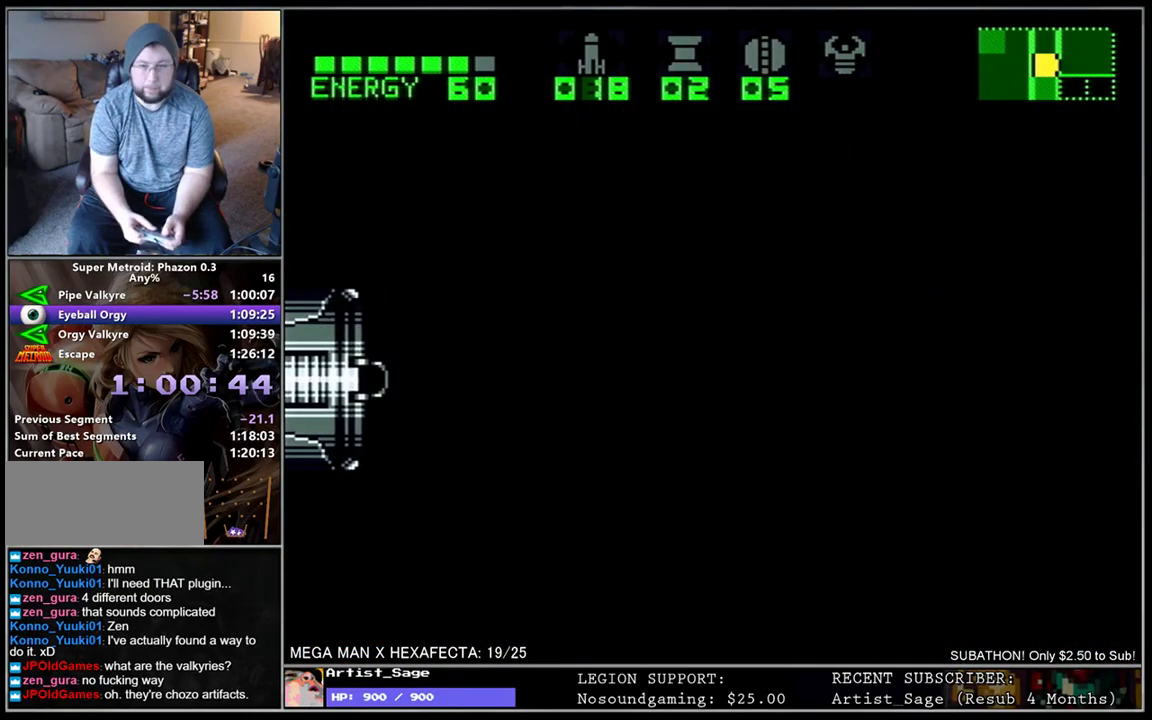
{"dt_ms": 500, "buttons": ["R1"], "events": [[333, "DPAD_RIGHT", "up"], [333, "R1", "down"], [367, "L1", "up"]]}
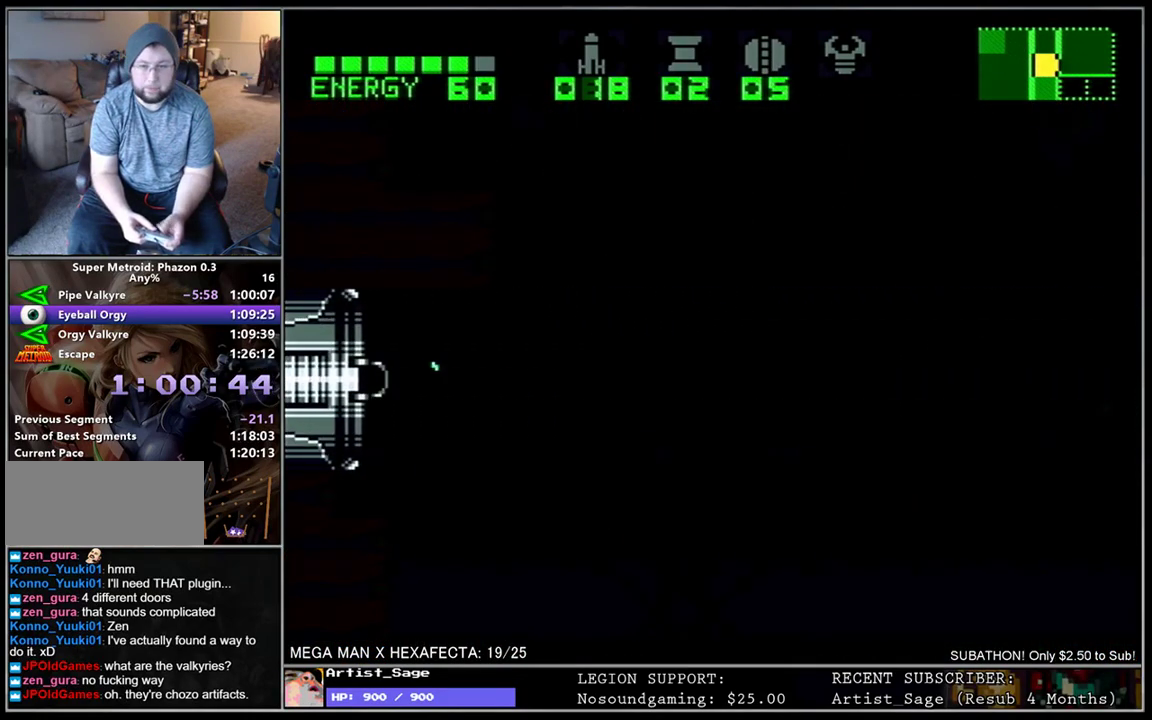
{"dt_ms": 500, "buttons": ["R1"], "events": []}
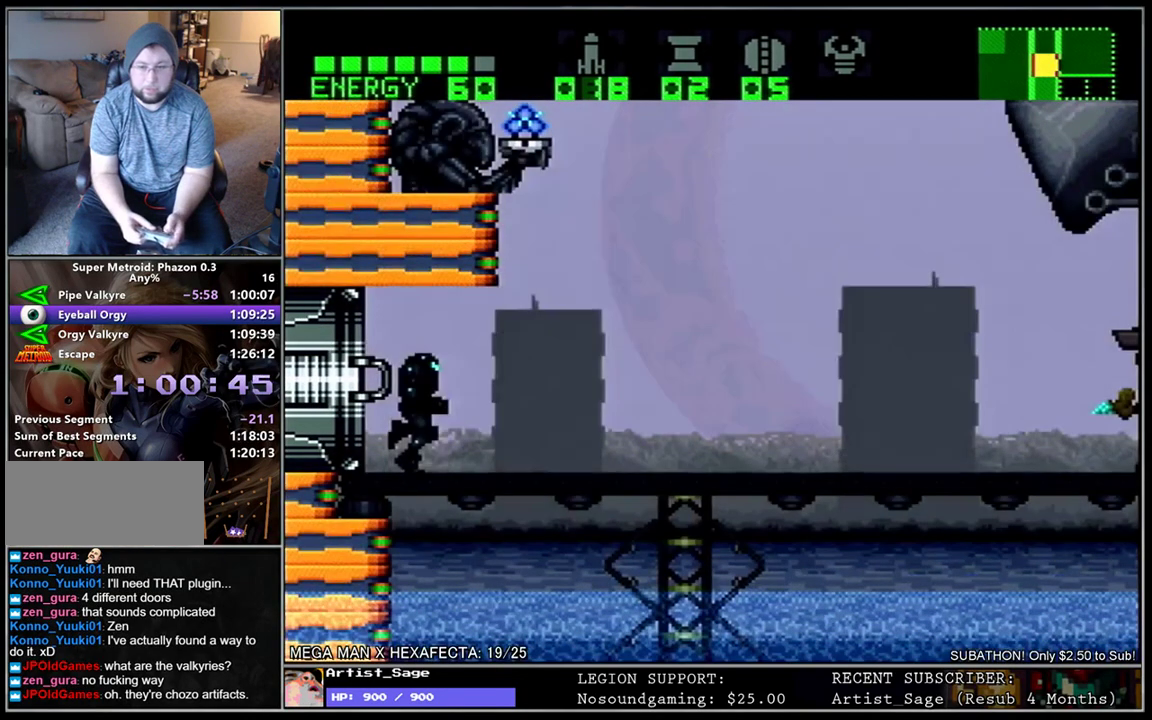
{"dt_ms": 500, "buttons": ["Y"], "events": [[117, "DPAD_RIGHT", "down"], [167, "R1", "up"], [183, "L1", "down"], [283, "X", "down"], [350, "X", "up"], [400, "DPAD_RIGHT", "up"], [417, "L1", "up"], [483, "Y", "down"]]}
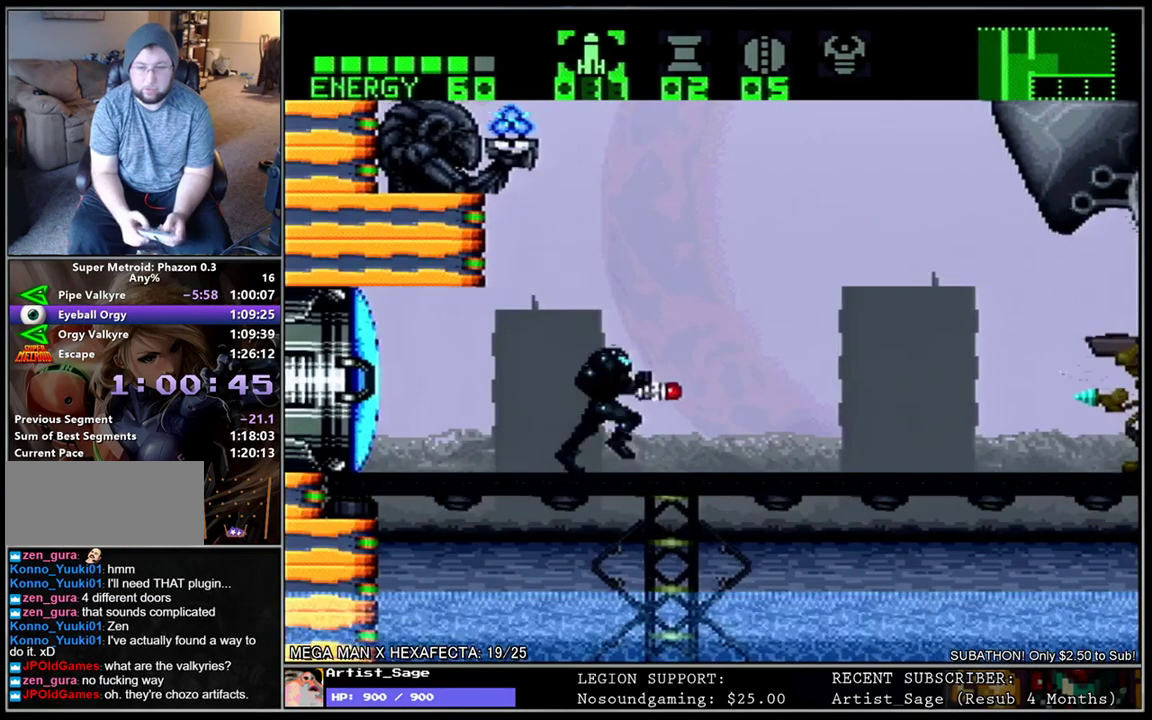
{"dt_ms": 500, "buttons": ["Y"], "events": [[67, "Y", "up"], [117, "DPAD_DOWN", "down"], [167, "Y", "down"], [200, "DPAD_DOWN", "up"], [233, "Y", "up"], [333, "Y", "down"], [400, "Y", "up"], [500, "Y", "down"]]}
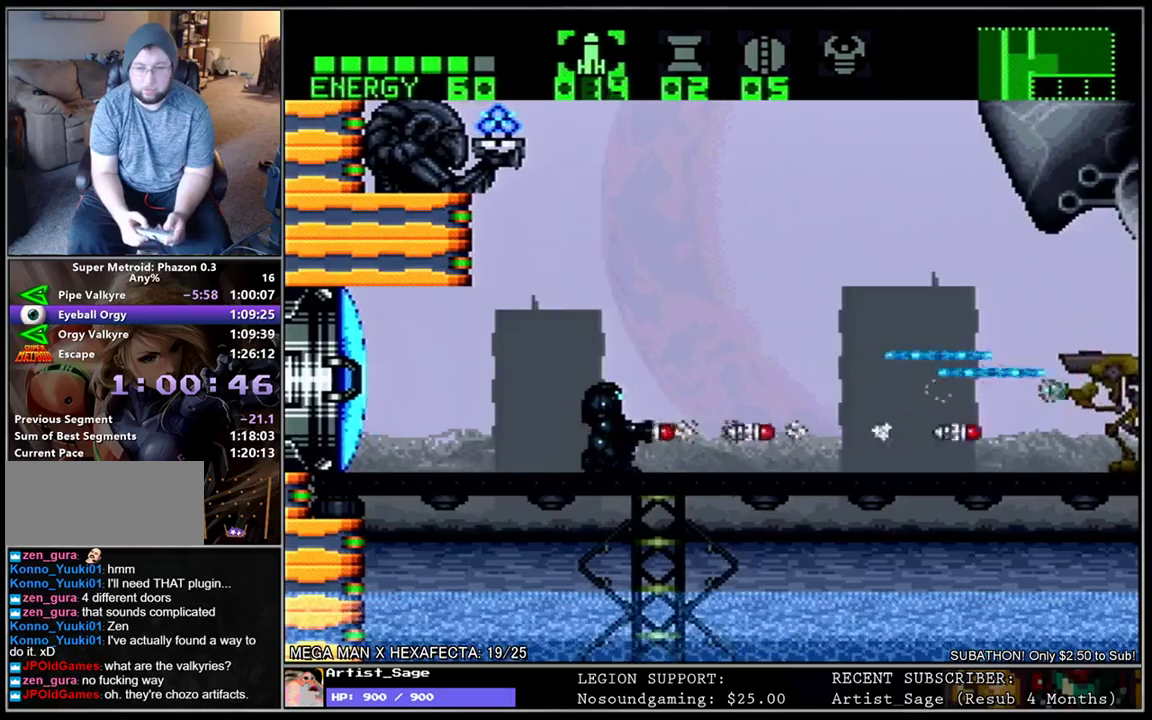
{"dt_ms": 500, "buttons": ["L1", "DPAD_DOWN", "DPAD_RIGHT"], "events": [[83, "Y", "up"], [133, "Y", "down"], [217, "Y", "up"], [300, "A", "down"], [350, "DPAD_DOWN", "down"], [383, "L1", "down"], [400, "A", "up"], [400, "DPAD_RIGHT", "down"]]}
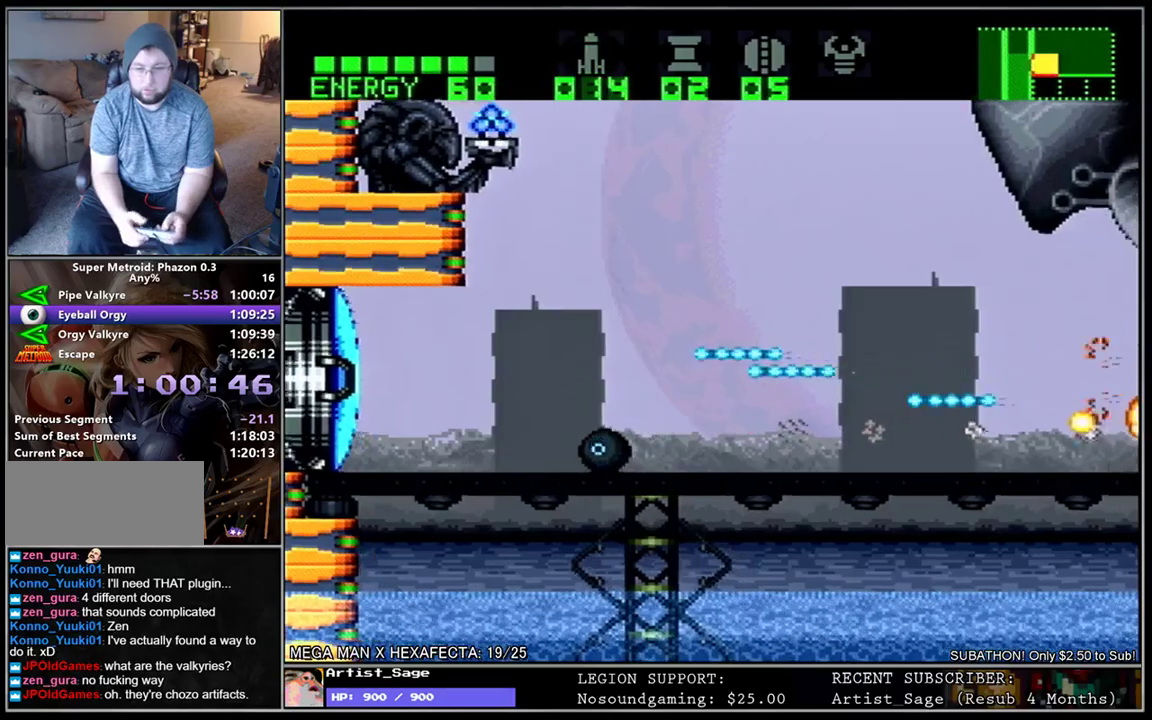
{"dt_ms": 500, "buttons": ["L1", "DPAD_UP"], "events": [[467, "DPAD_DOWN", "up"], [500, "DPAD_RIGHT", "up"], [500, "DPAD_UP", "down"]]}
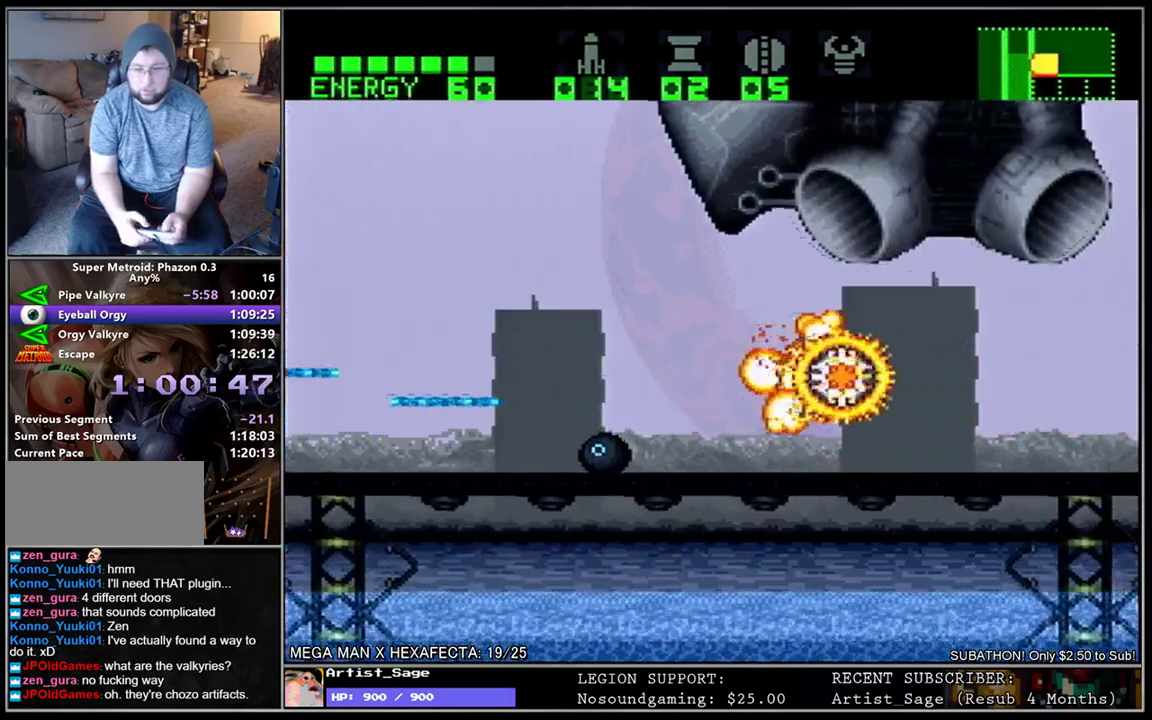
{"dt_ms": 500, "buttons": ["B", "L1", "DPAD_RIGHT"], "events": [[50, "DPAD_RIGHT", "down"], [67, "DPAD_UP", "up"], [167, "DPAD_RIGHT", "up"], [217, "DPAD_LEFT", "down"], [250, "B", "down"], [450, "DPAD_LEFT", "up"], [467, "DPAD_RIGHT", "down"]]}
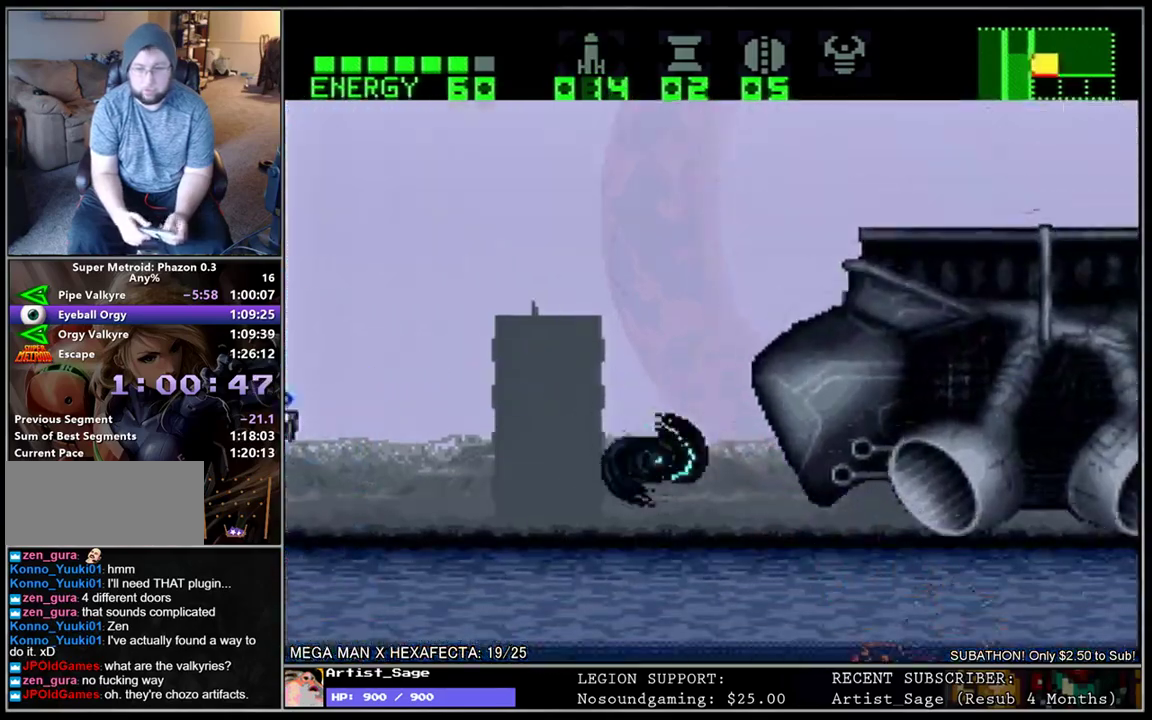
{"dt_ms": 500, "buttons": ["L1", "DPAD_DOWN", "DPAD_RIGHT"], "events": [[333, "B", "up"], [450, "DPAD_DOWN", "down"]]}
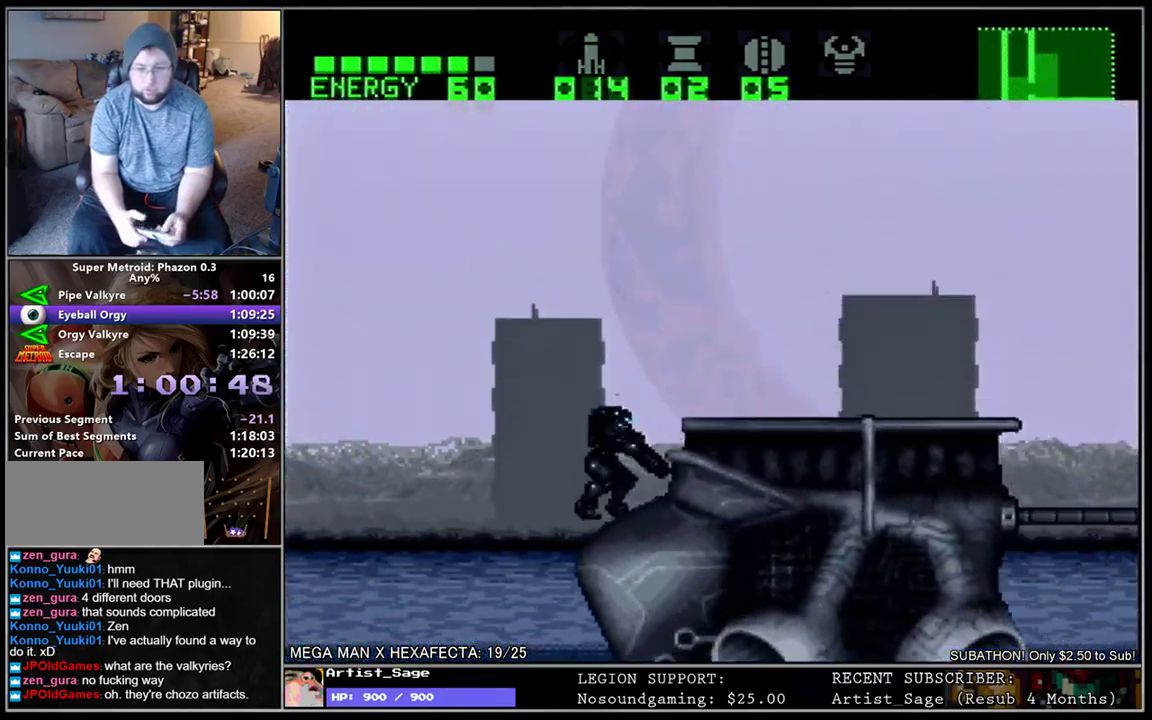
{"dt_ms": 500, "buttons": ["X", "L1", "DPAD_RIGHT"], "events": [[50, "DPAD_DOWN", "up"], [100, "B", "down"], [217, "B", "up"], [283, "DPAD_DOWN", "down"], [433, "DPAD_DOWN", "up"], [450, "X", "down"]]}
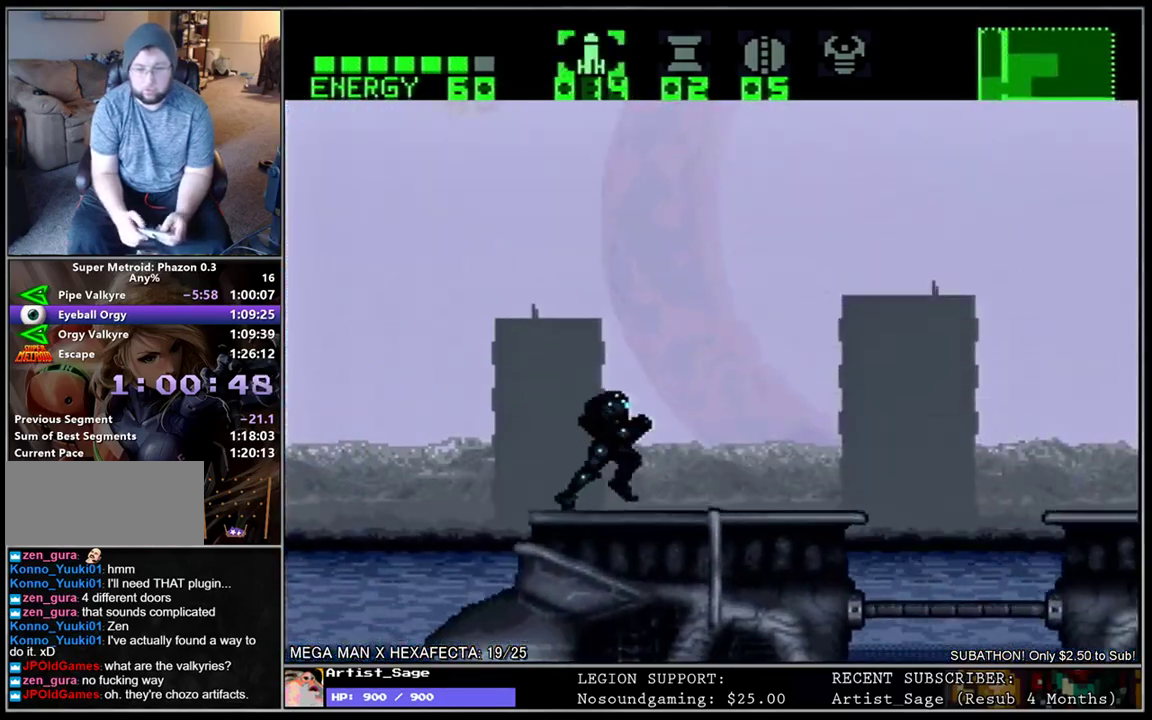
{"dt_ms": 500, "buttons": ["L1", "DPAD_RIGHT"], "events": [[50, "X", "up"], [233, "B", "down"], [333, "B", "up"]]}
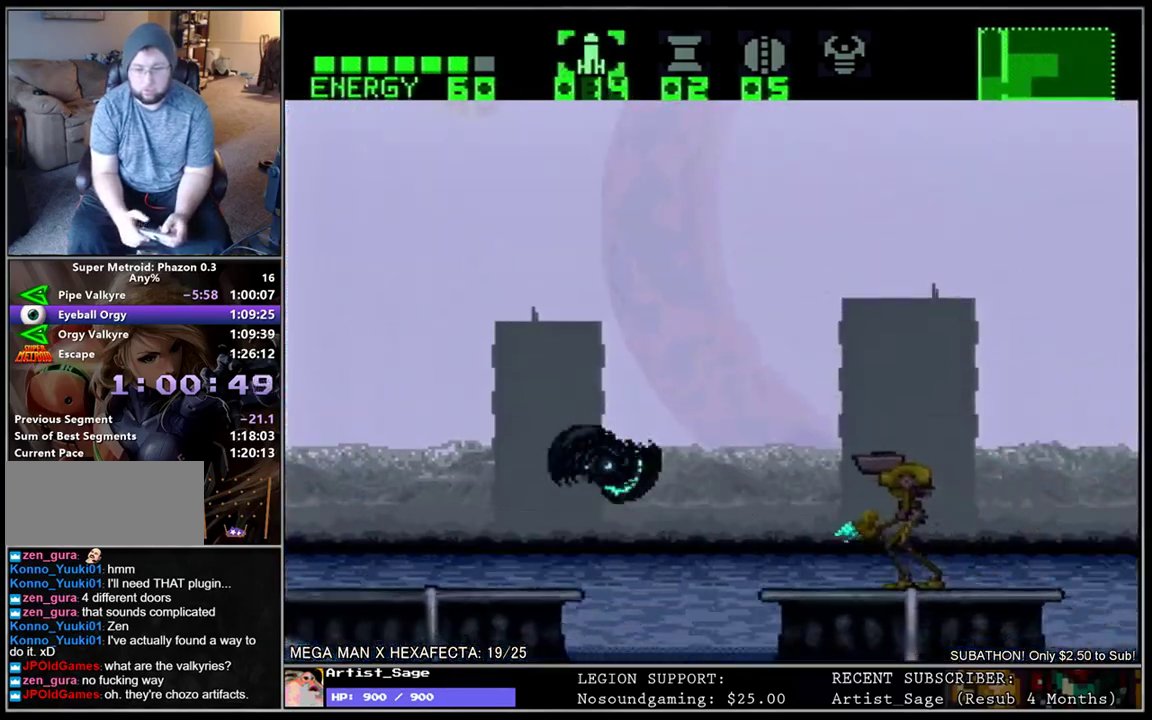
{"dt_ms": 1000, "buttons": ["B", "L1", "DPAD_LEFT"], "events": [[150, "Y", "down"], [217, "Y", "up"], [300, "Y", "down"], [350, "Y", "up"], [383, "DPAD_RIGHT", "up"], [400, "L1", "up"], [433, "R1", "down"], [467, "Y", "down"], [550, "Y", "up"], [650, "R1", "up"], [883, "DPAD_LEFT", "down"], [883, "L1", "down"], [950, "B", "down"]]}
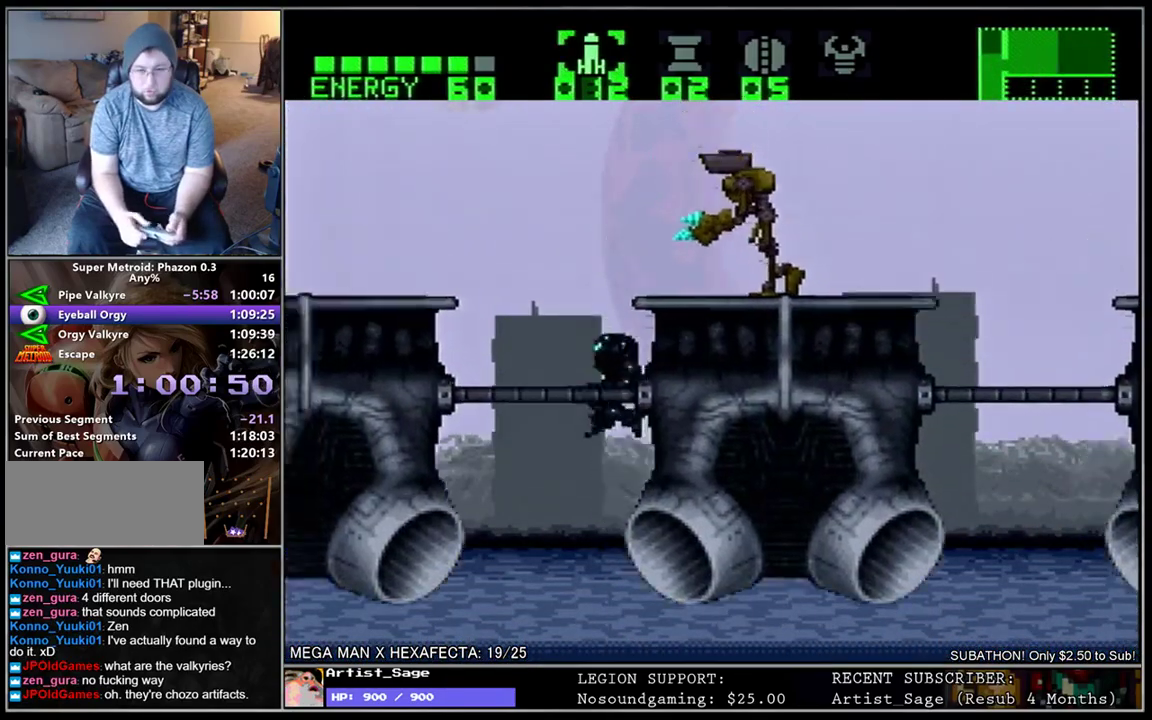
{"dt_ms": 500, "buttons": ["Y"], "events": [[17, "DPAD_LEFT", "up"], [50, "DPAD_RIGHT", "down"], [183, "Y", "down"], [250, "B", "up"], [267, "Y", "up"], [333, "DPAD_RIGHT", "up"], [333, "L1", "up"], [350, "Y", "down"], [417, "Y", "up"], [500, "Y", "down"]]}
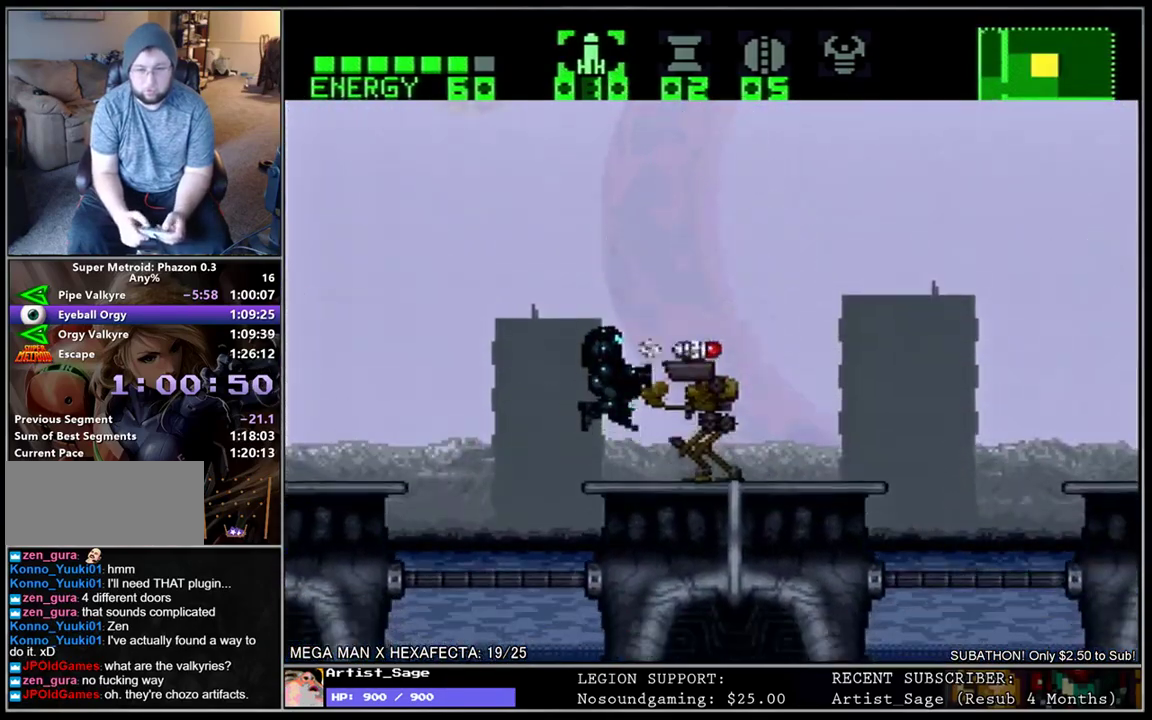
{"dt_ms": 500, "buttons": [], "events": [[83, "Y", "up"], [150, "Y", "down"], [233, "Y", "up"], [283, "Y", "down"], [367, "Y", "up"]]}
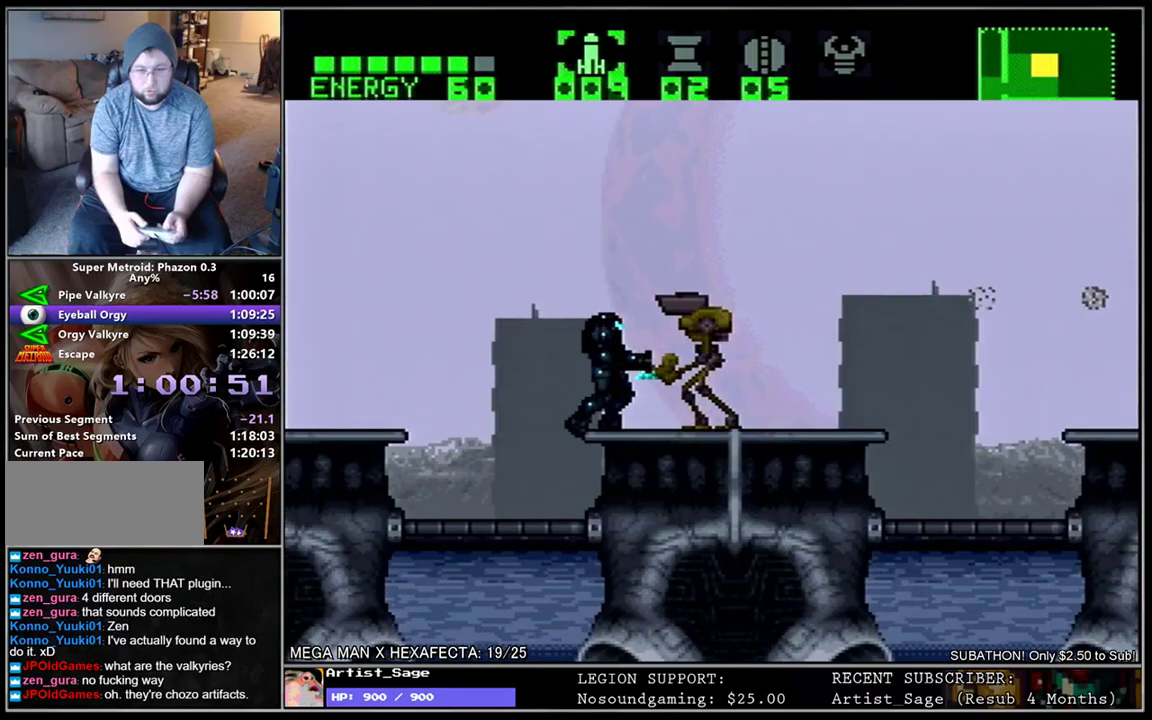
{"dt_ms": 500, "buttons": ["L1", "DPAD_RIGHT"], "events": [[117, "DPAD_RIGHT", "down"], [167, "DPAD_RIGHT", "up"], [167, "Y", "down"], [250, "Y", "up"], [433, "DPAD_RIGHT", "down"], [467, "L1", "down"]]}
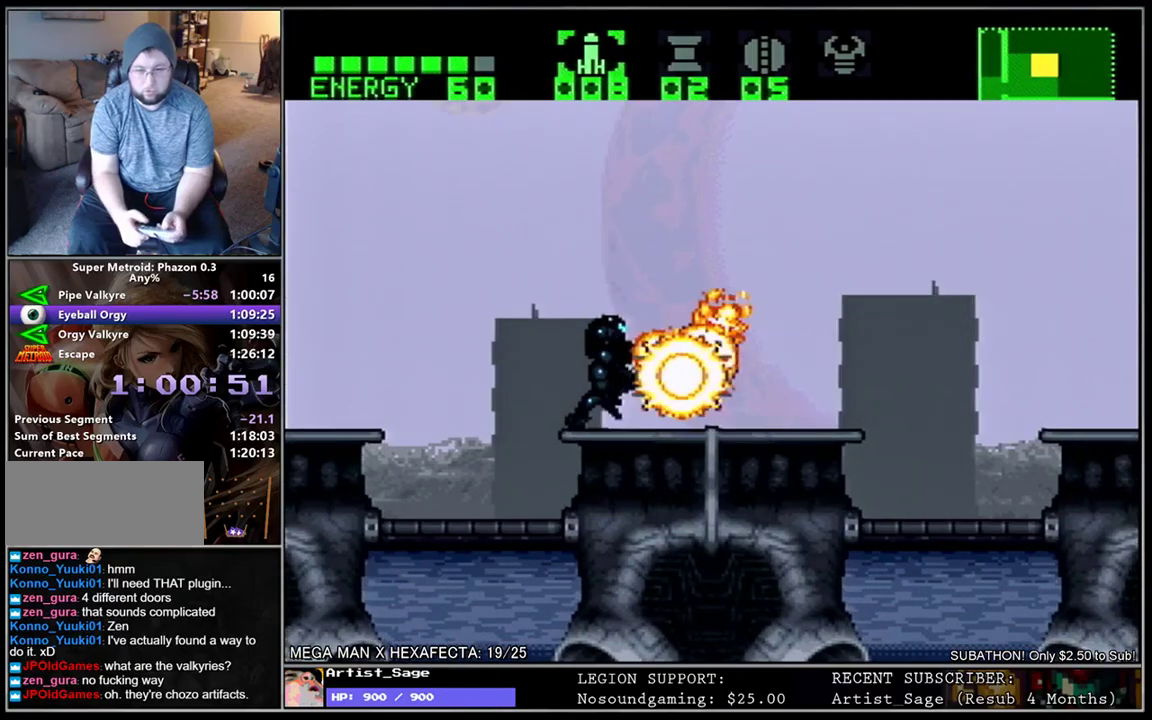
{"dt_ms": 500, "buttons": ["L1", "DPAD_LEFT"], "events": [[33, "A", "down"], [150, "A", "up"], [183, "DPAD_RIGHT", "up"], [217, "DPAD_LEFT", "down"]]}
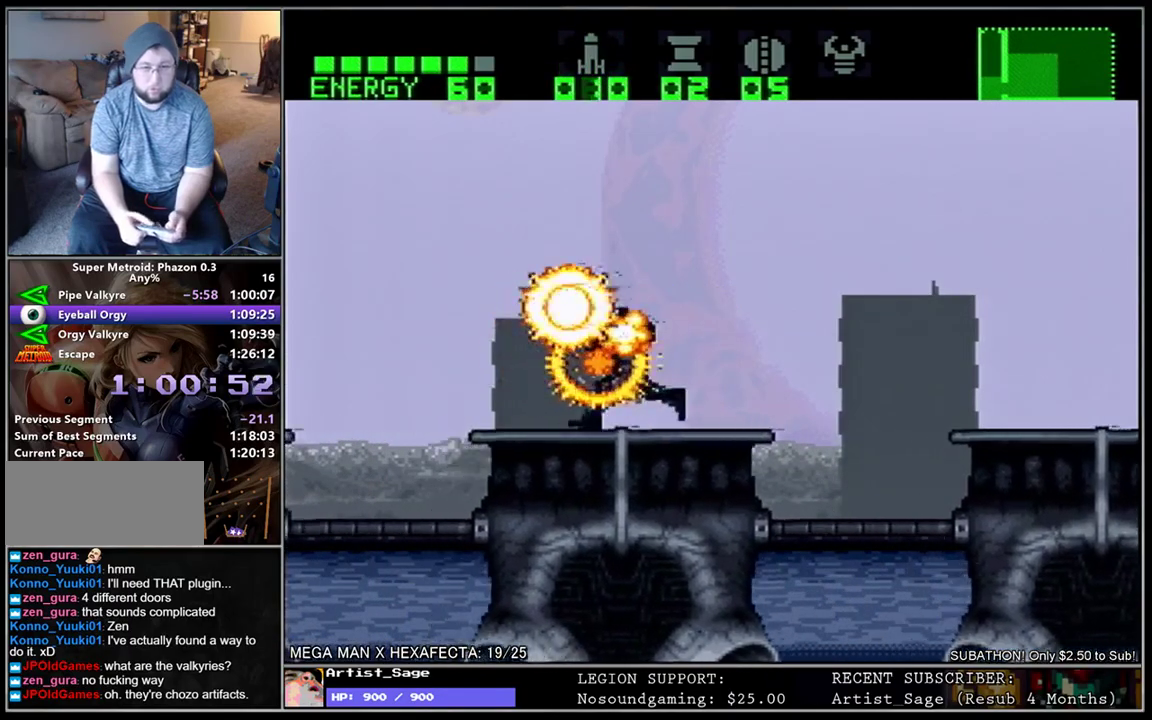
{"dt_ms": 500, "buttons": [], "events": [[317, "DPAD_LEFT", "up"], [350, "DPAD_RIGHT", "down"], [467, "DPAD_RIGHT", "up"], [483, "L1", "up"]]}
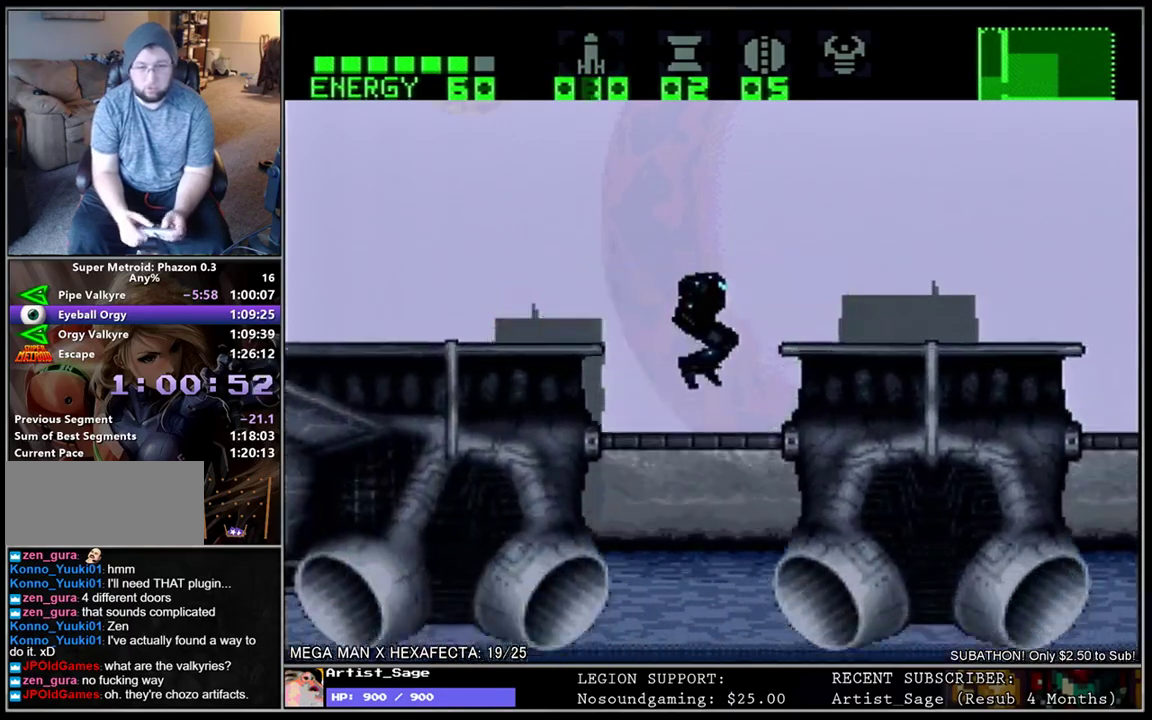
{"dt_ms": 500, "buttons": ["L1", "DPAD_LEFT"], "events": [[17, "DPAD_LEFT", "down"], [50, "L1", "down"], [117, "L1", "up"], [133, "DPAD_LEFT", "up"], [233, "DPAD_LEFT", "down"], [317, "L1", "down"]]}
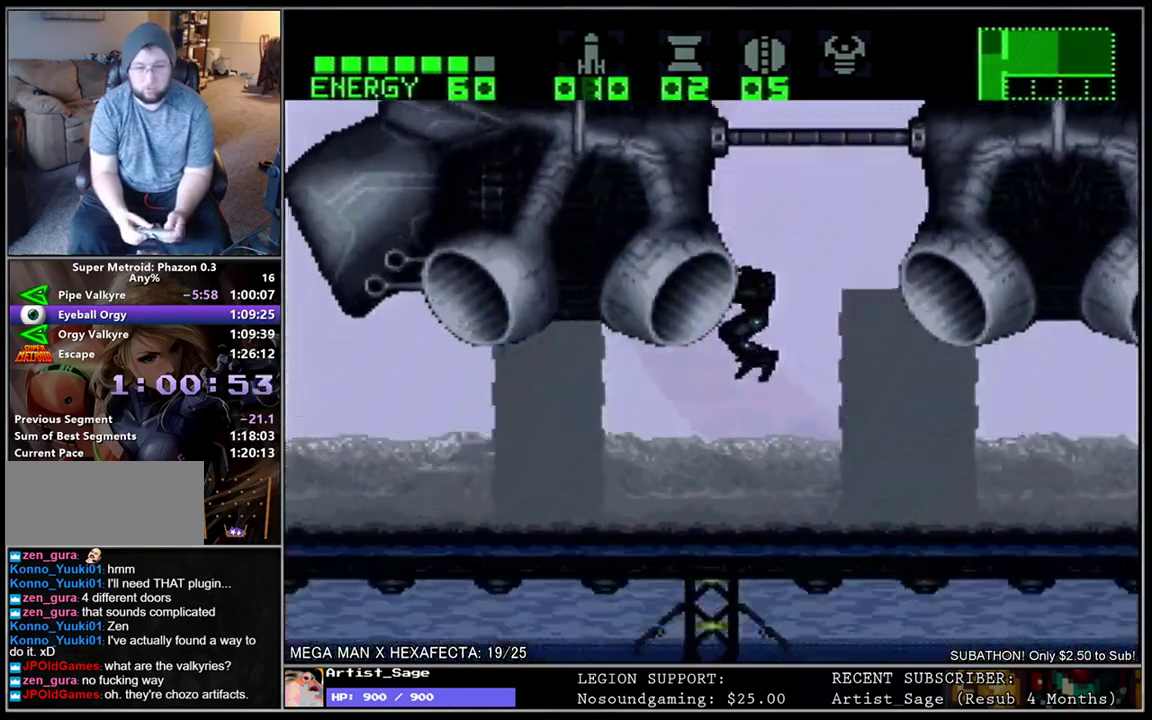
{"dt_ms": 500, "buttons": ["L1", "DPAD_LEFT"], "events": []}